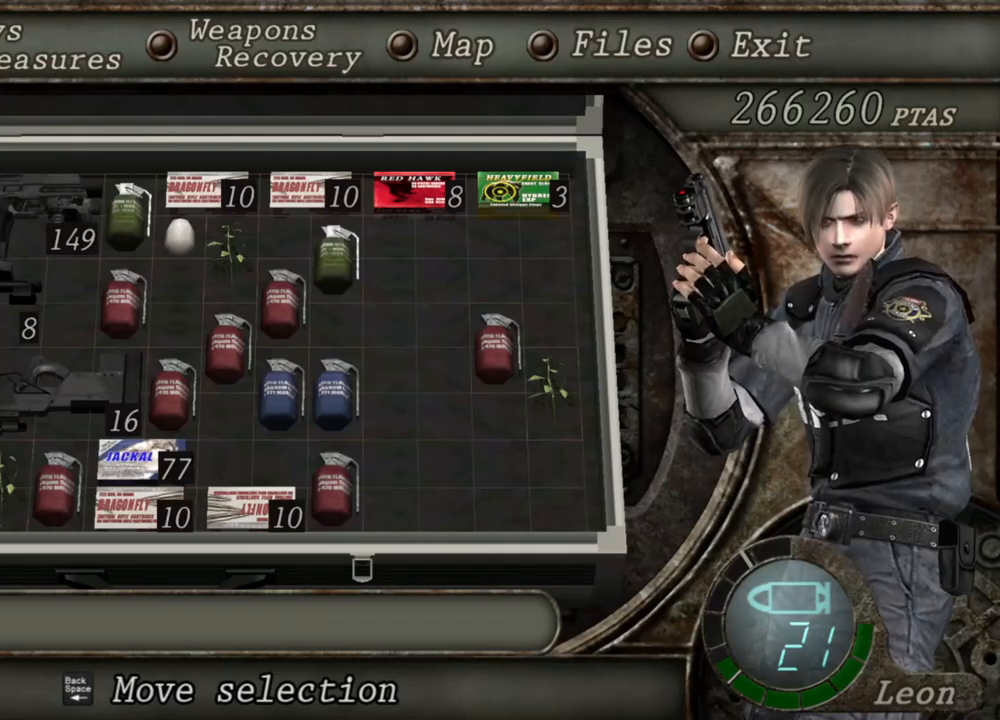
Gameplay with keyboard and mouse; each line is a JSON object with the keys and mouse buttons held at the frame after it. "events" lists presses ("down") and releases ("up") of "1", "2", "3", "4", "5", "a", "alt", "b", "c", "ctrl", "d", "e", "f", "g", "q", "r", "s", "shift", "space", "t", "tab", "tilde", "v", "w", "x", "z", "mouse_left", "mouse_wheel", "mouse_right", "mouse_mb4" and "mouse_mb5" between this image and that frame as [ms after this image, input, new state], when the widget could be followed in between. "mouse_left", "mouse_wheel", "mouse_right", "mouse_mb4", "mouse_mb5" = the "left", "wheel", "right", "mb4", "mb5" buttons of the "mouse" list. No other keys are recorded. "wheel" means that the mouse wheel is clicked or scrolled. Mouse movement is not recorded.
{"keys": [], "mouse": [], "events": []}
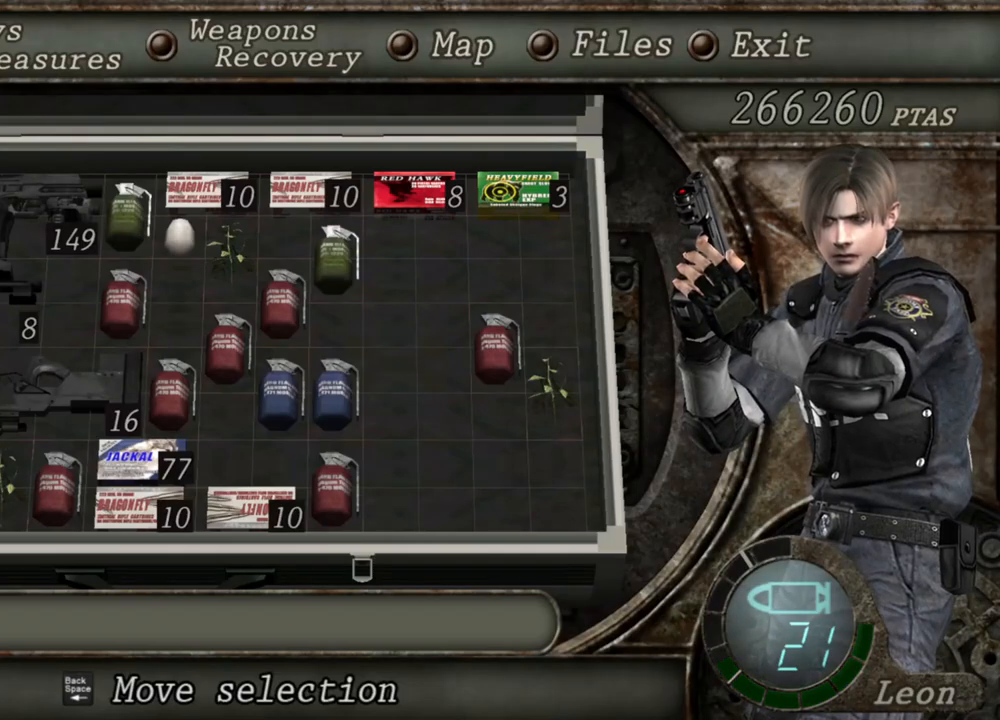
{"keys": [], "mouse": [], "events": []}
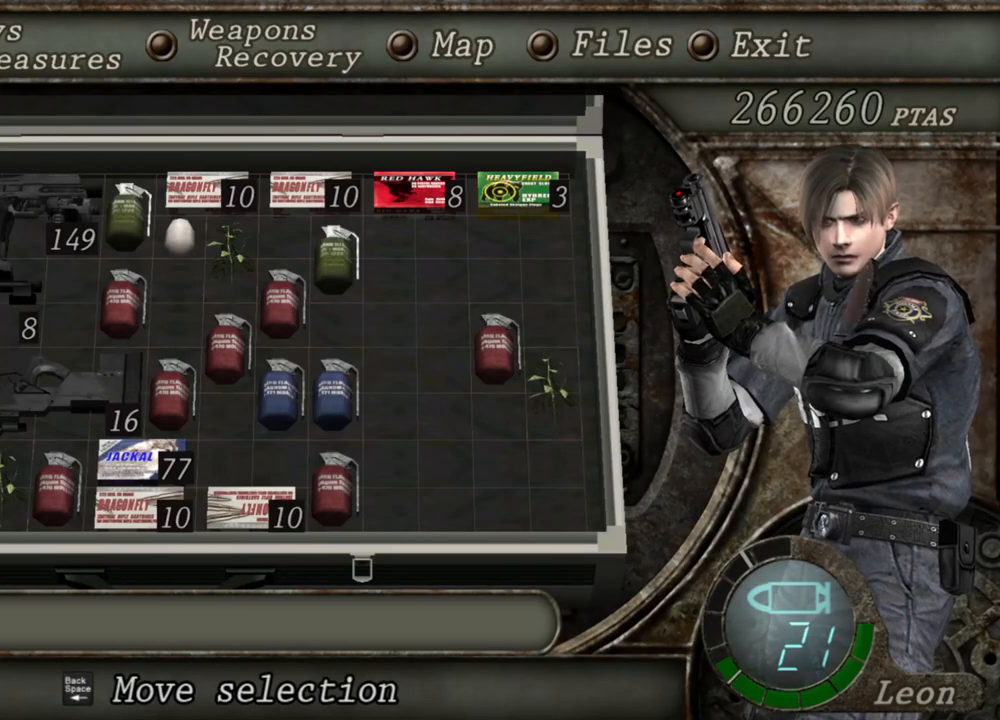
{"keys": [], "mouse": [], "events": []}
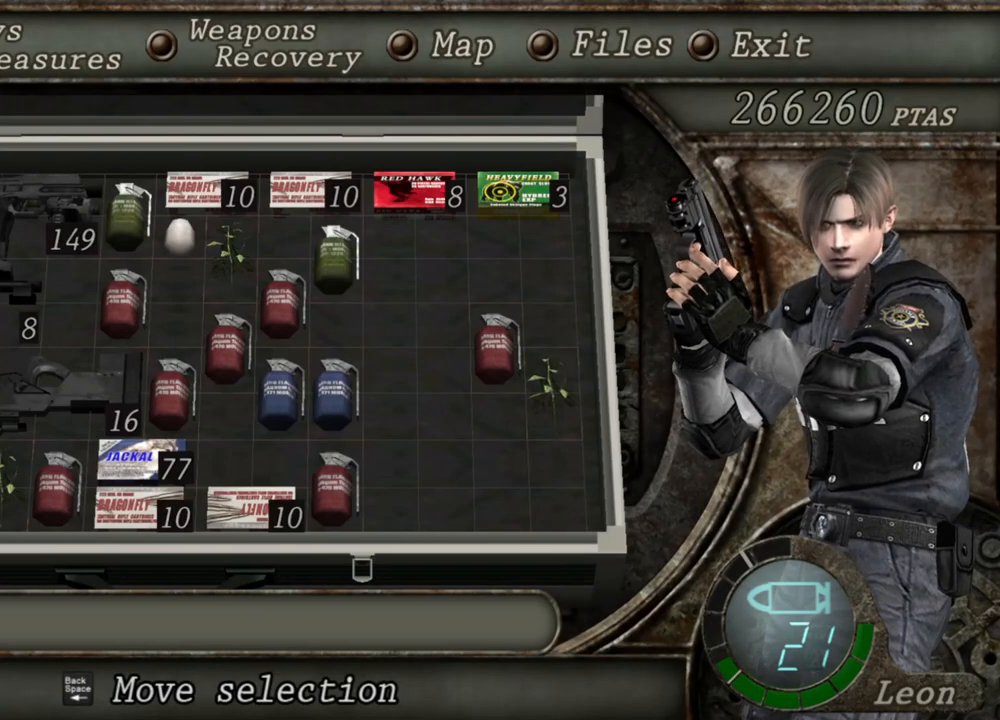
{"keys": [], "mouse": [], "events": []}
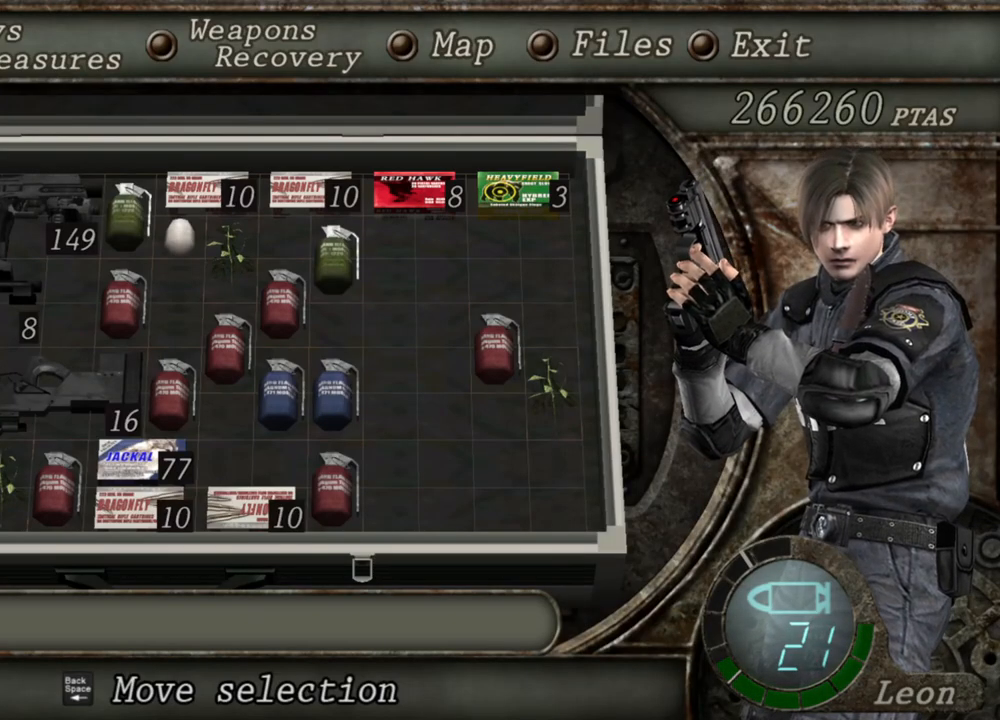
{"keys": [], "mouse": [], "events": []}
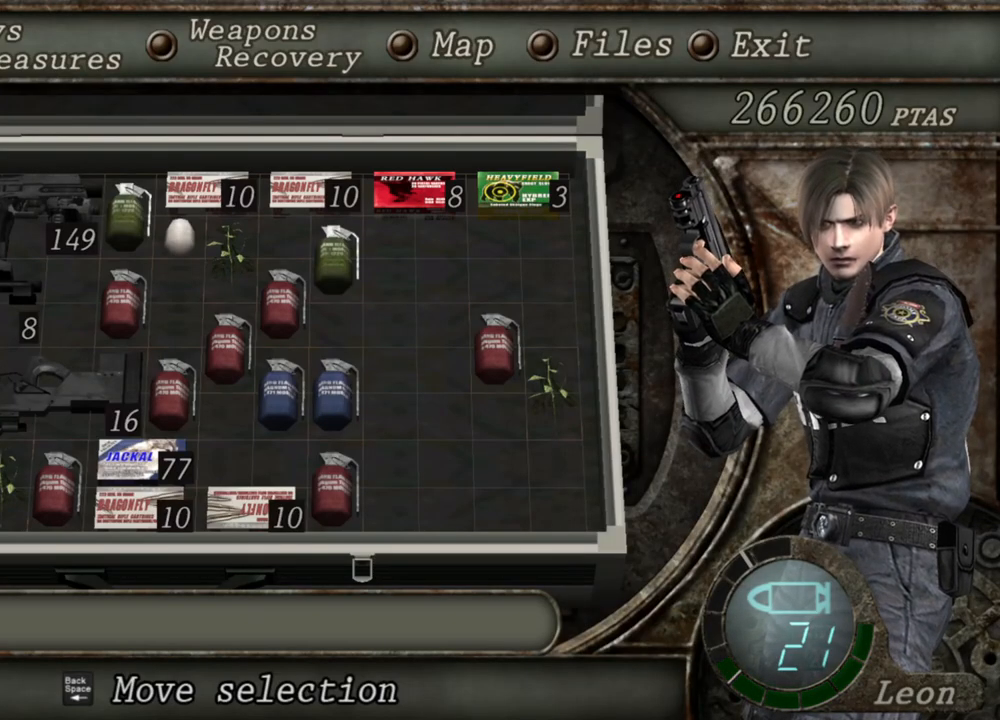
{"keys": [], "mouse": [], "events": []}
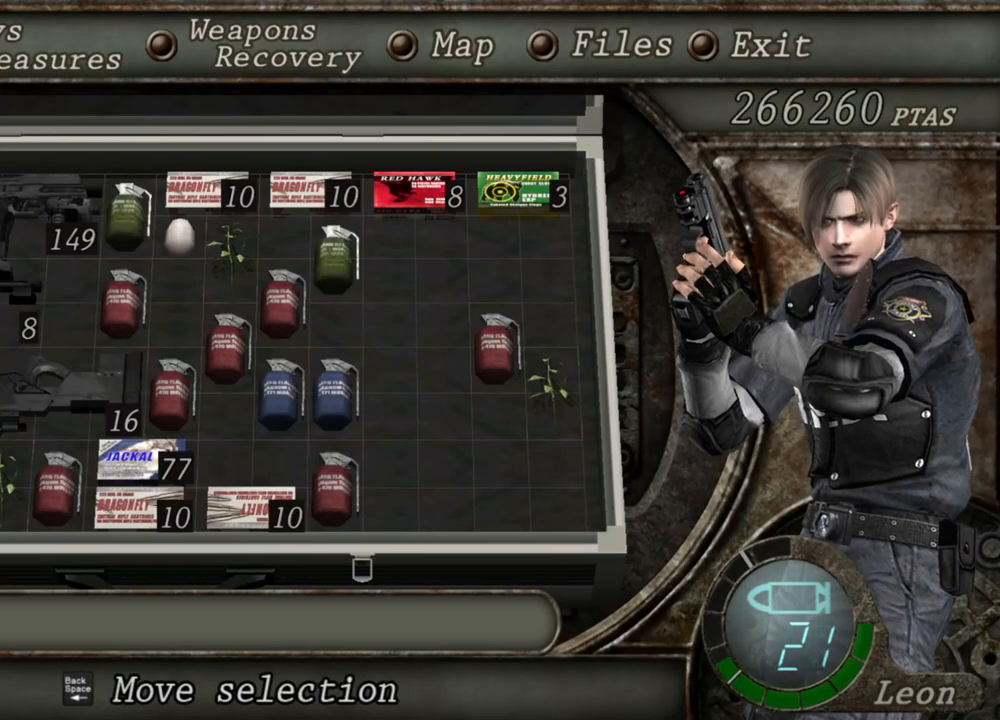
{"keys": ["shift", "w"], "mouse": [], "events": [[67, "tab", "down"], [167, "tab", "up"], [300, "shift", "down"], [300, "w", "down"]]}
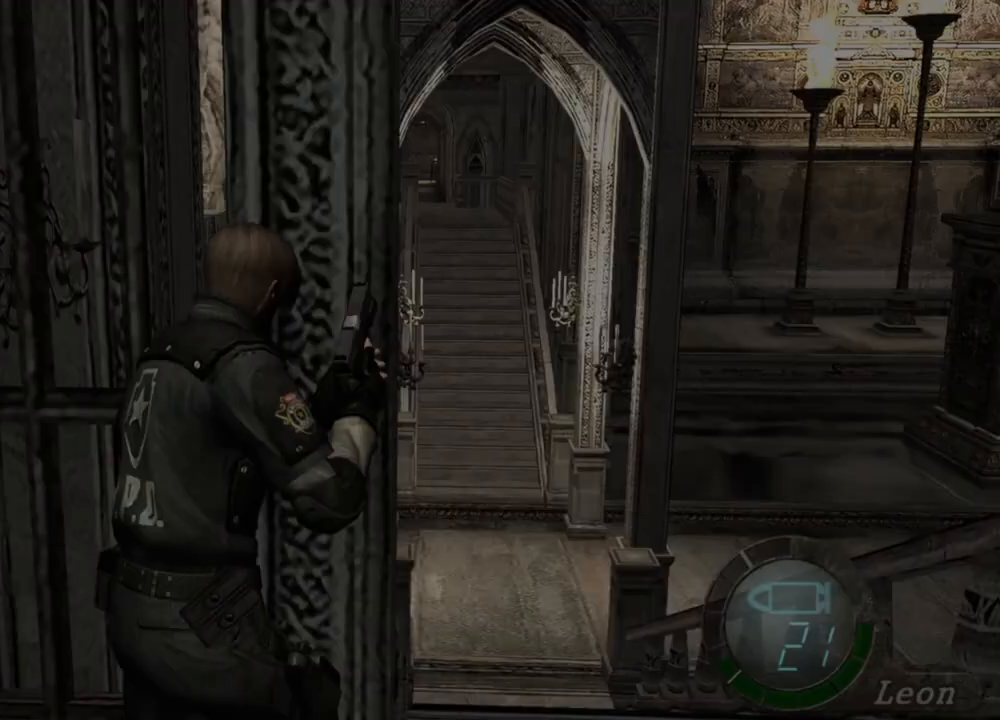
{"keys": ["shift", "w"], "mouse": [], "events": []}
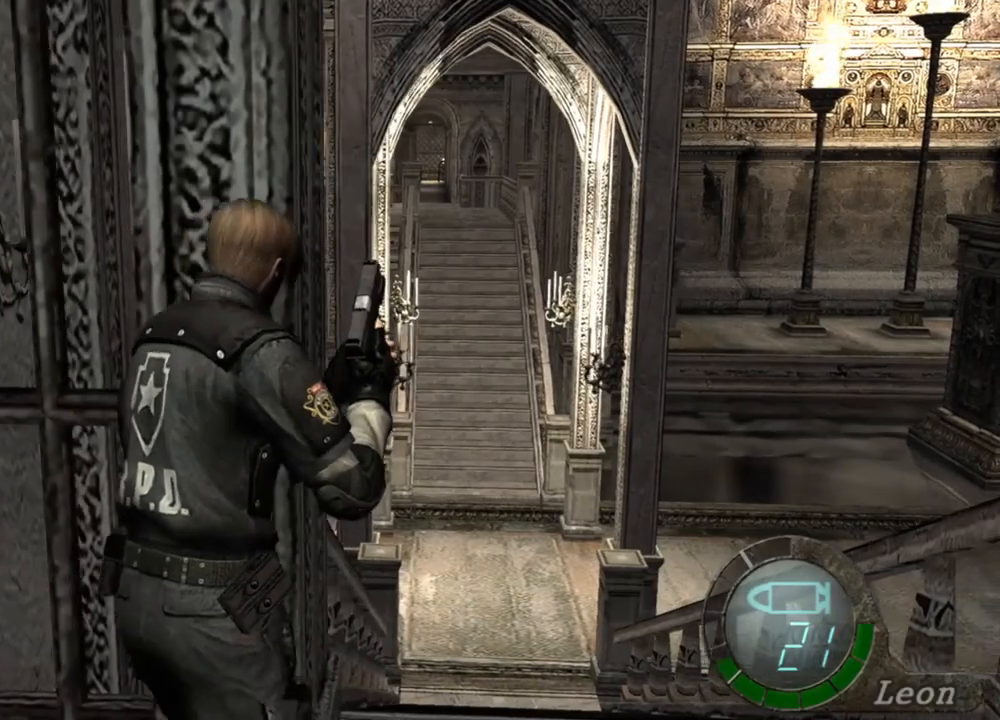
{"keys": ["shift", "w"], "mouse": [], "events": []}
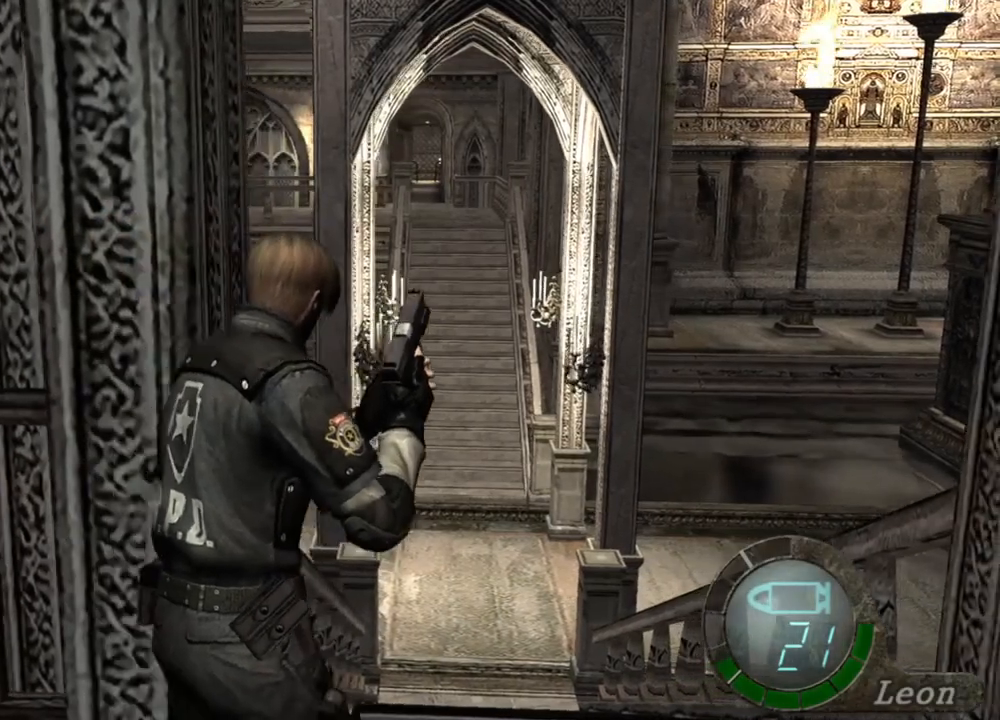
{"keys": ["shift", "w"], "mouse": [], "events": []}
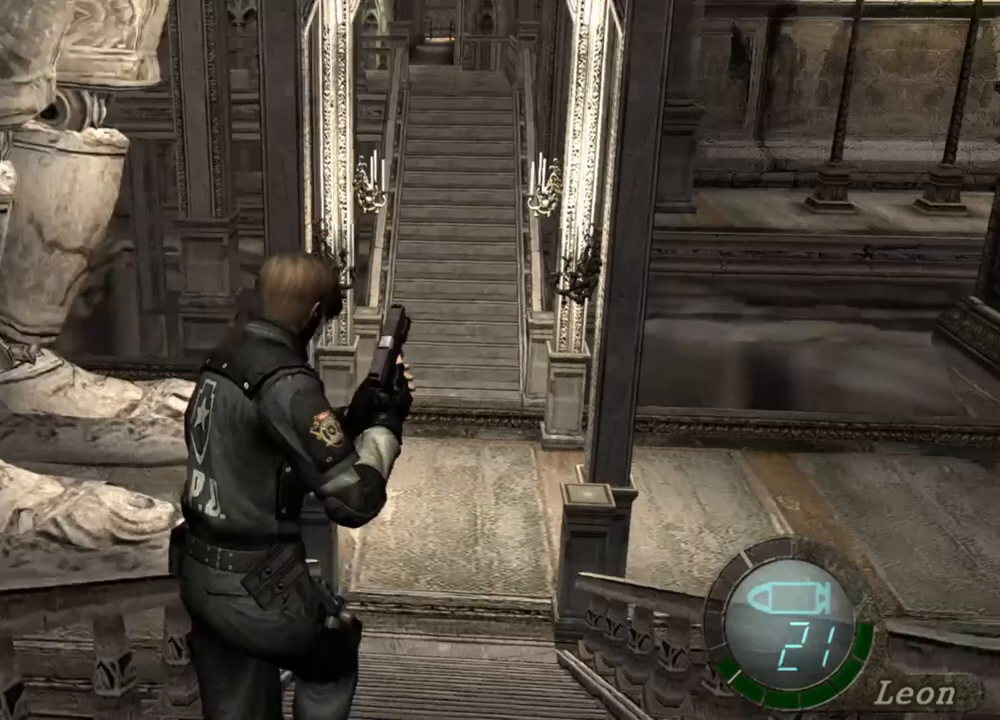
{"keys": [], "mouse": [], "events": [[267, "shift", "up"], [333, "tab", "down"], [367, "w", "up"], [400, "tab", "up"]]}
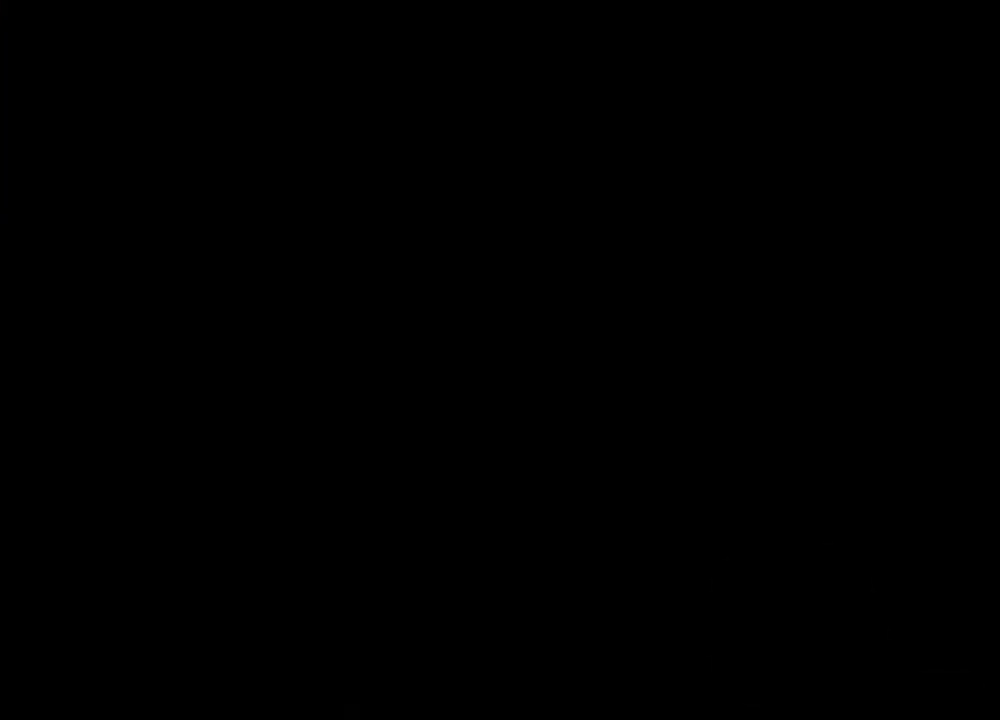
{"keys": [], "mouse": [], "events": []}
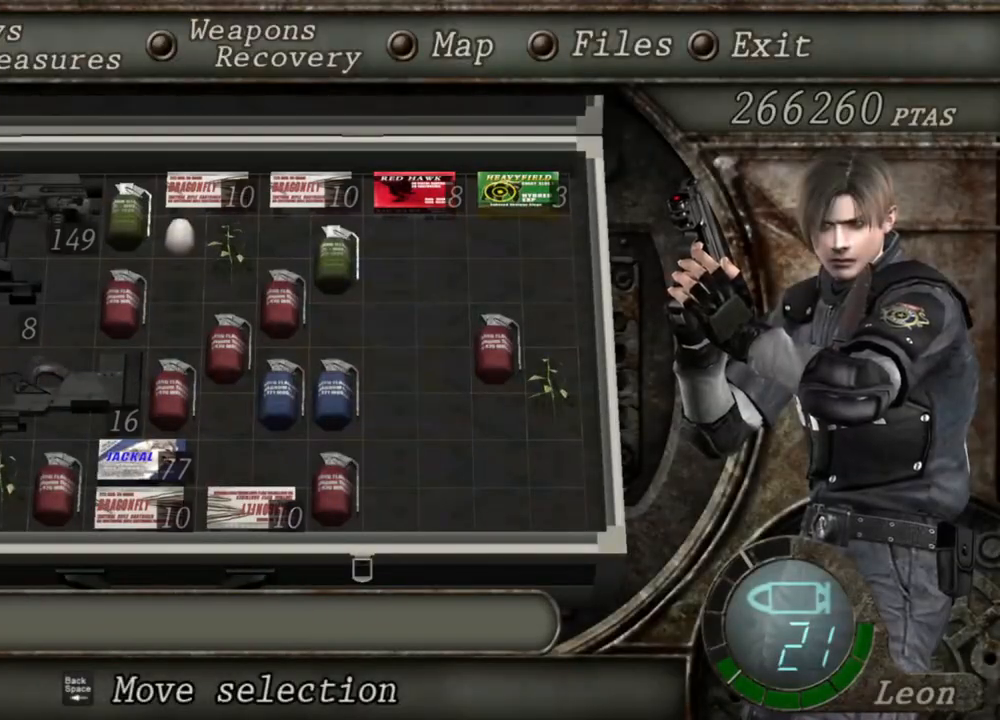
{"keys": [], "mouse": [], "events": []}
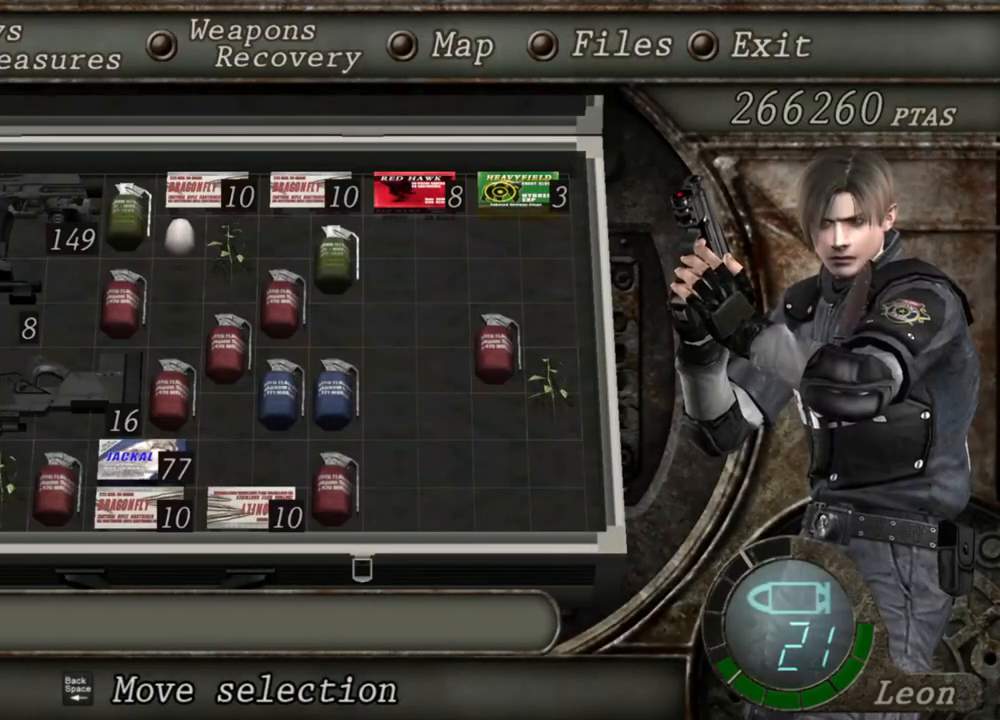
{"keys": [], "mouse": [], "events": []}
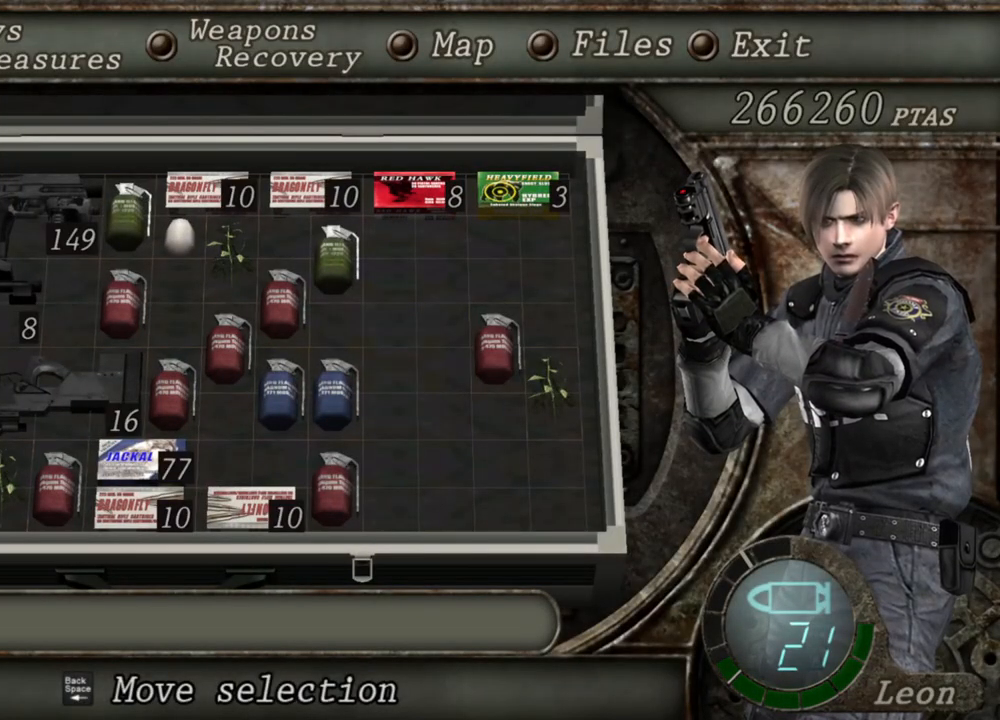
{"keys": [], "mouse": [], "events": []}
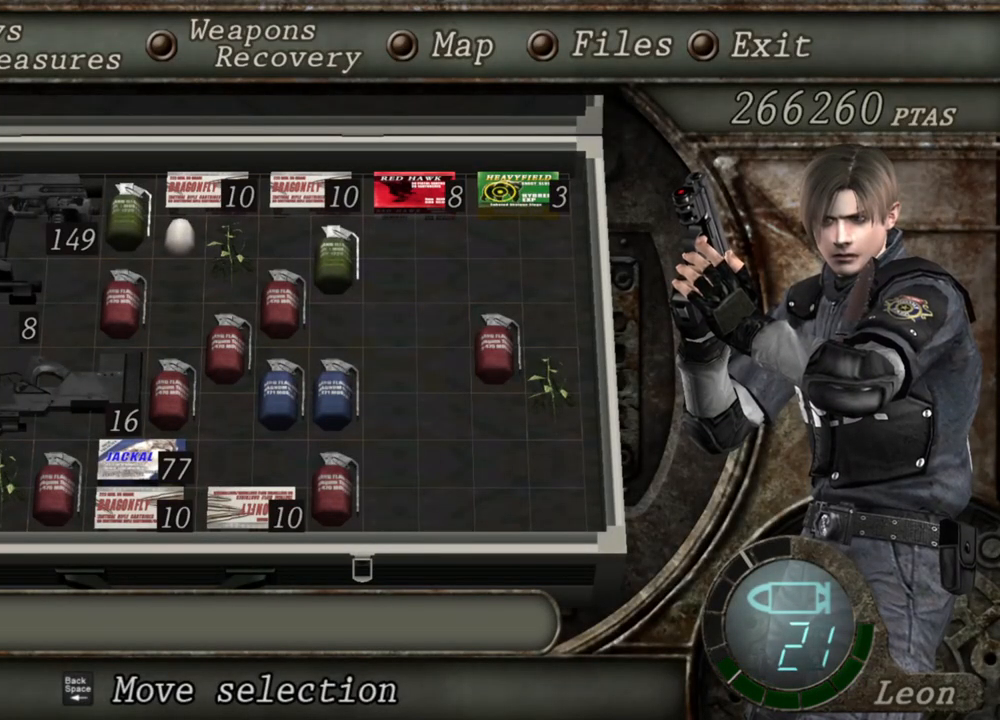
{"keys": [], "mouse": [], "events": []}
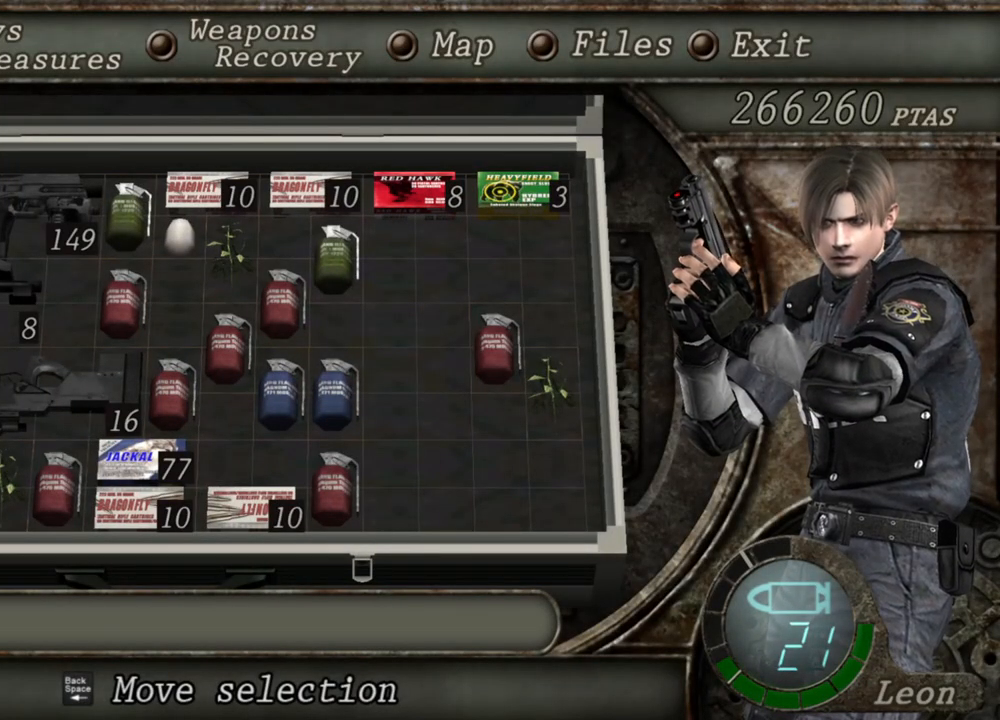
{"keys": ["shift", "w"], "mouse": [], "events": [[33, "tab", "down"], [167, "tab", "up"], [267, "w", "down"], [300, "shift", "down"]]}
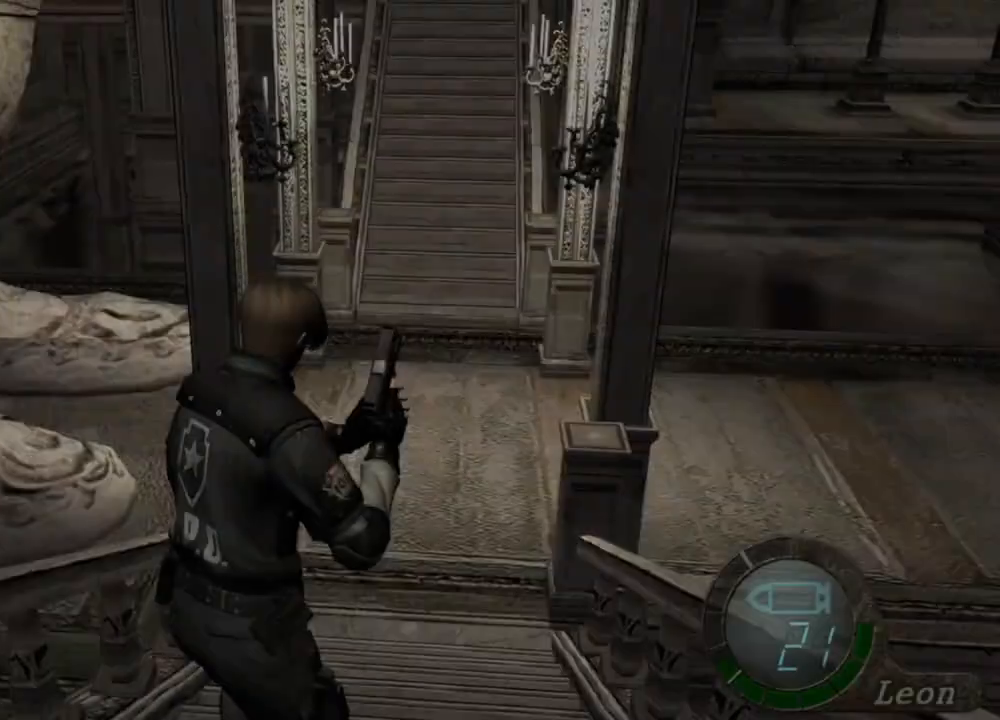
{"keys": ["shift", "w"], "mouse": [], "events": []}
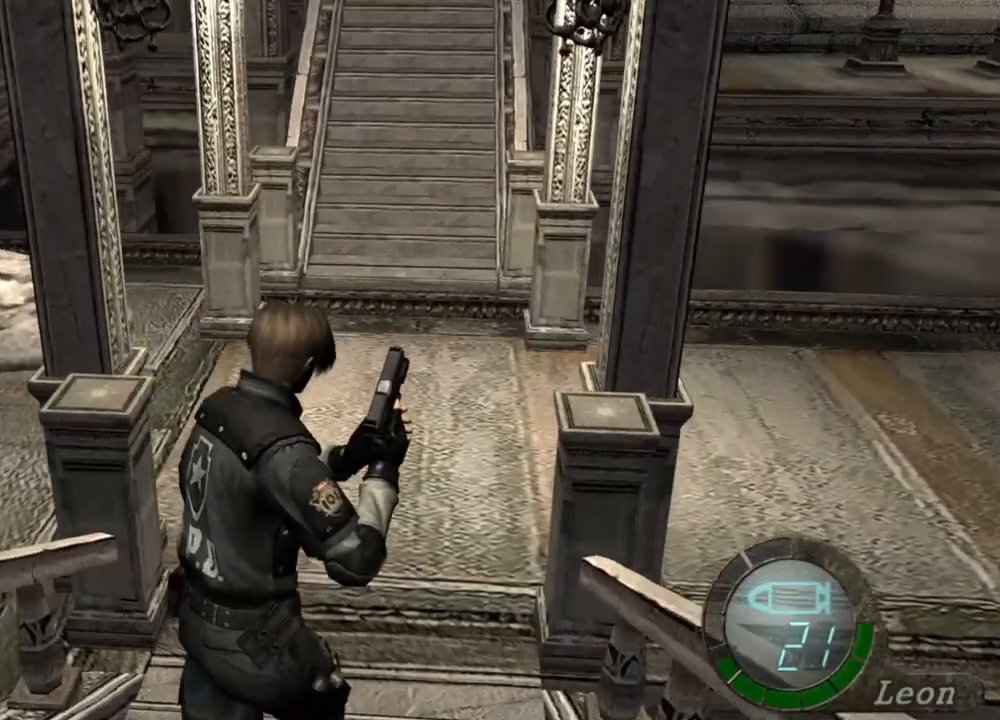
{"keys": ["w"], "mouse": [], "events": [[467, "shift", "up"]]}
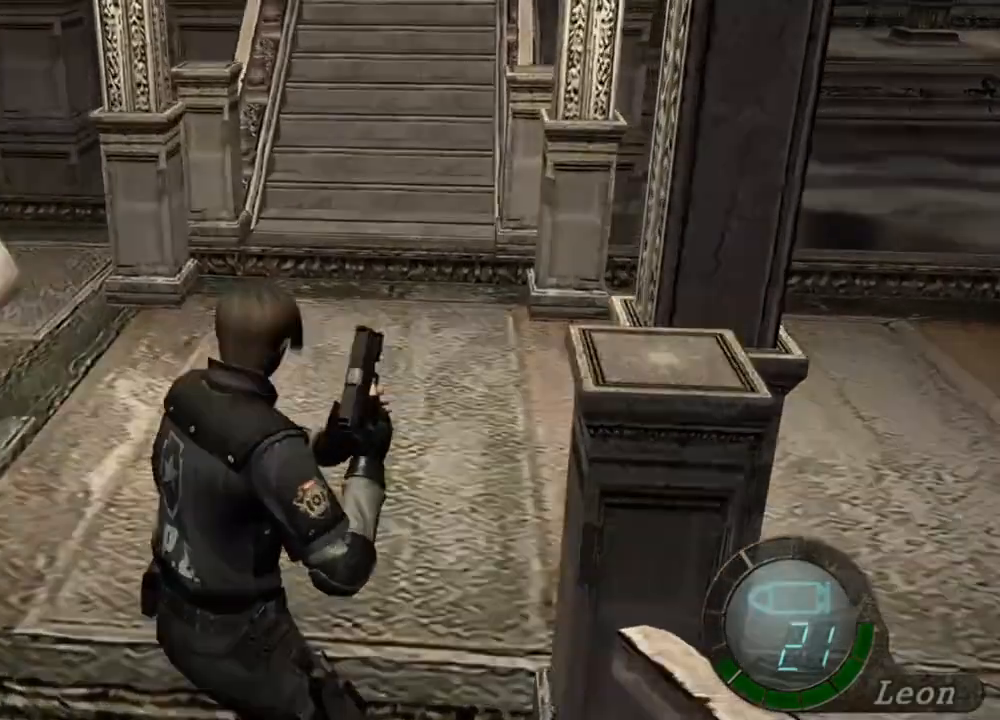
{"keys": [], "mouse": [], "events": [[33, "tab", "down"], [33, "w", "up"], [133, "tab", "up"]]}
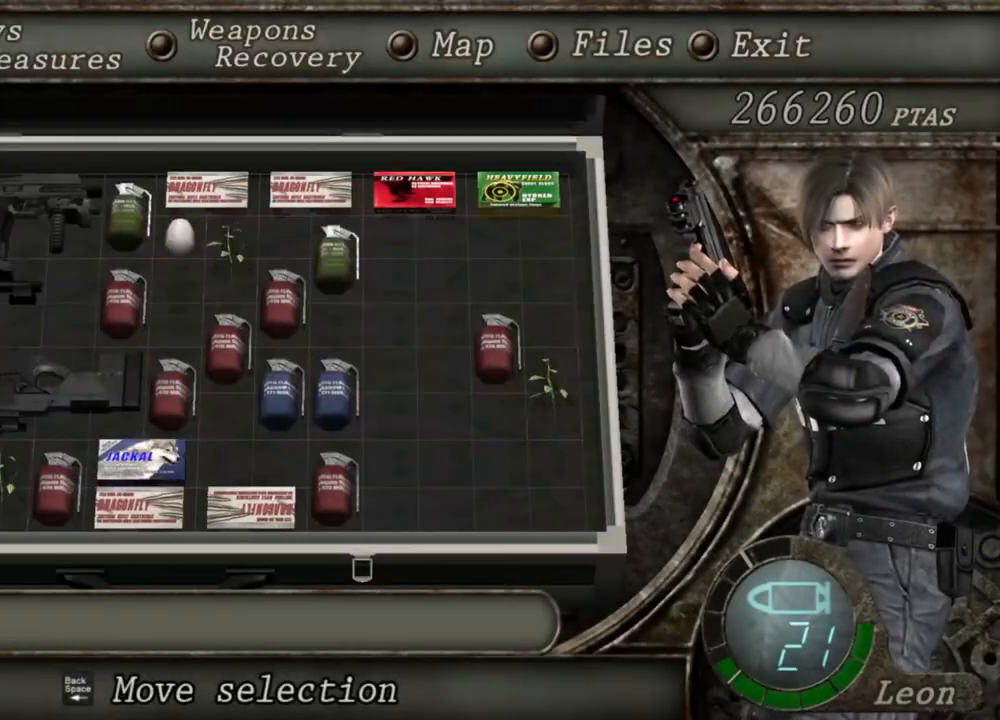
{"keys": [], "mouse": [], "events": []}
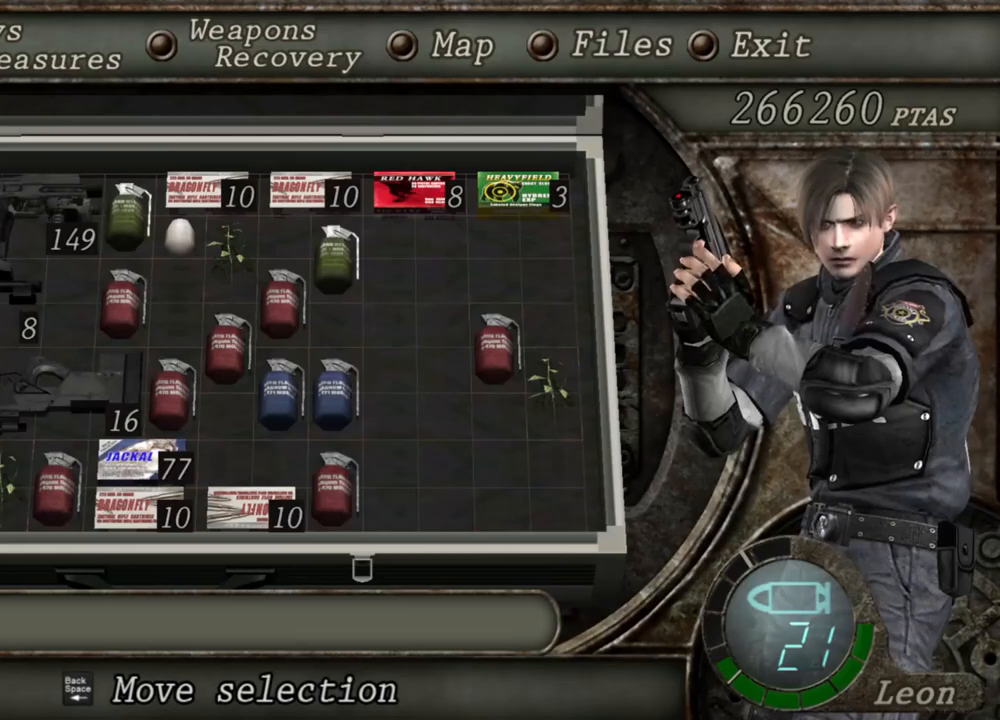
{"keys": [], "mouse": [], "events": []}
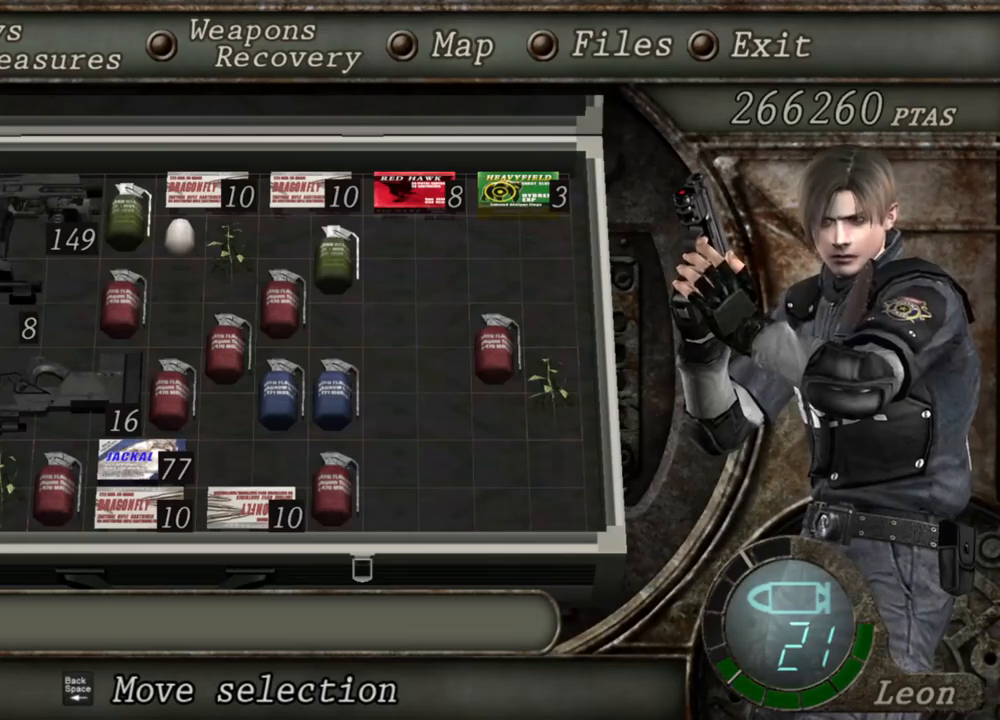
{"keys": [], "mouse": [], "events": []}
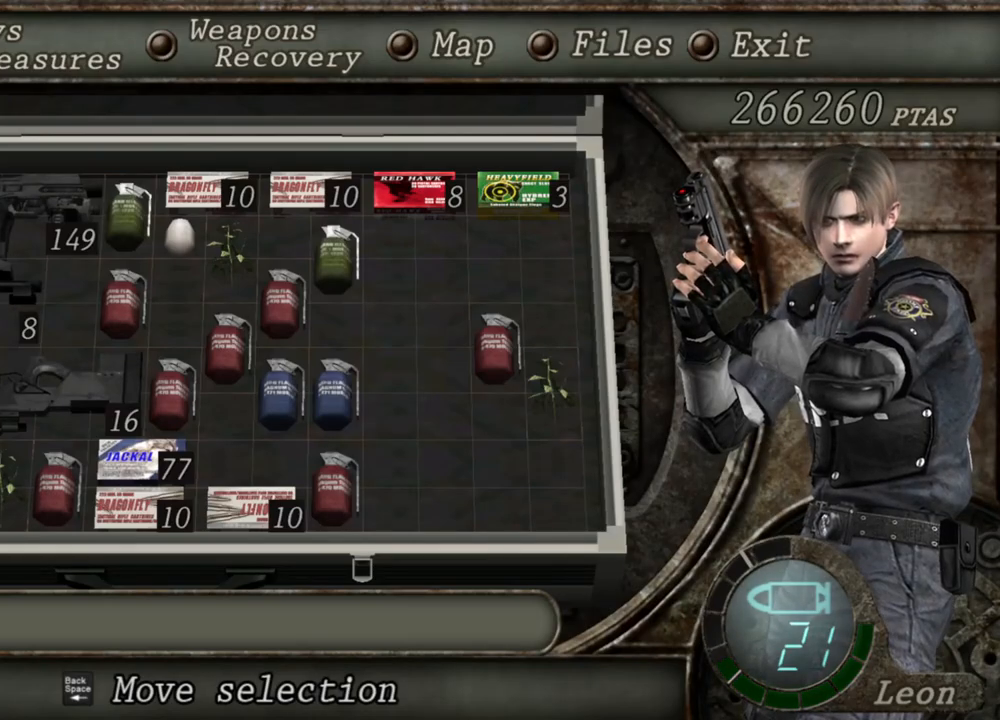
{"keys": [], "mouse": [], "events": []}
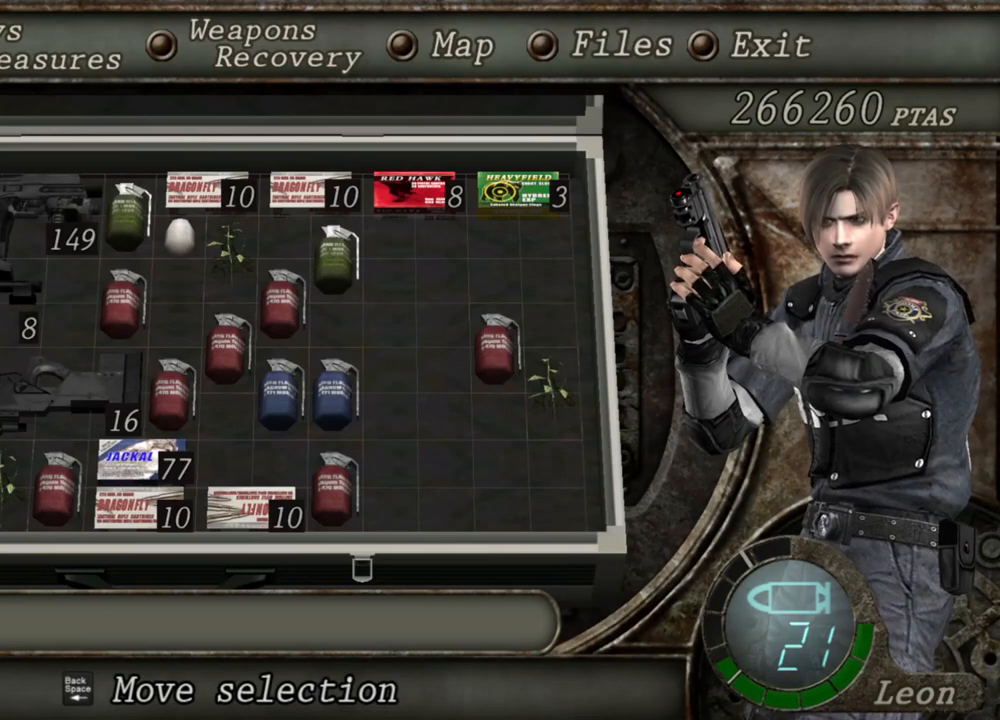
{"keys": [], "mouse": [], "events": [[133, "tab", "down"], [200, "tab", "up"]]}
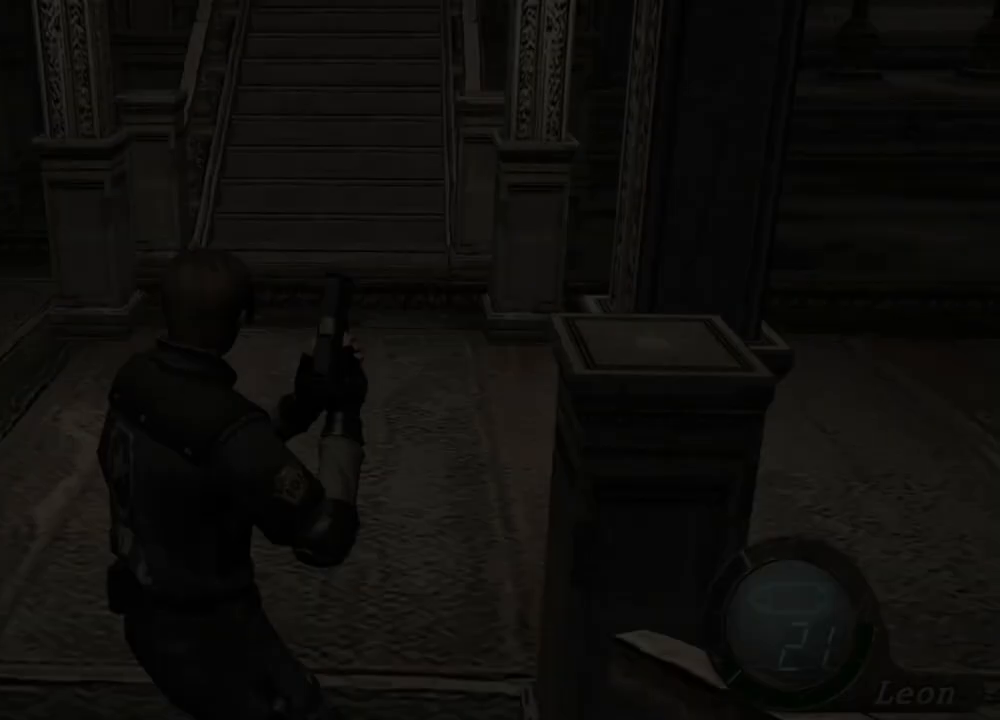
{"keys": [], "mouse": [], "events": [[267, "mouse_right", "down"], [433, "mouse_right", "up"]]}
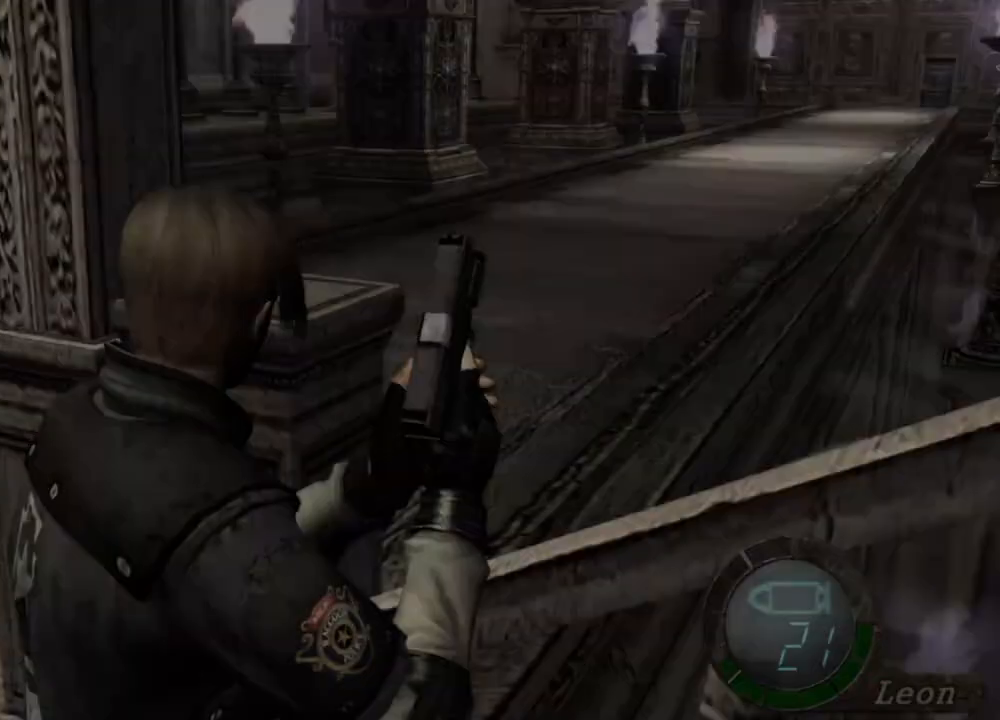
{"keys": [], "mouse": [], "events": [[33, "tab", "down"], [100, "tab", "up"]]}